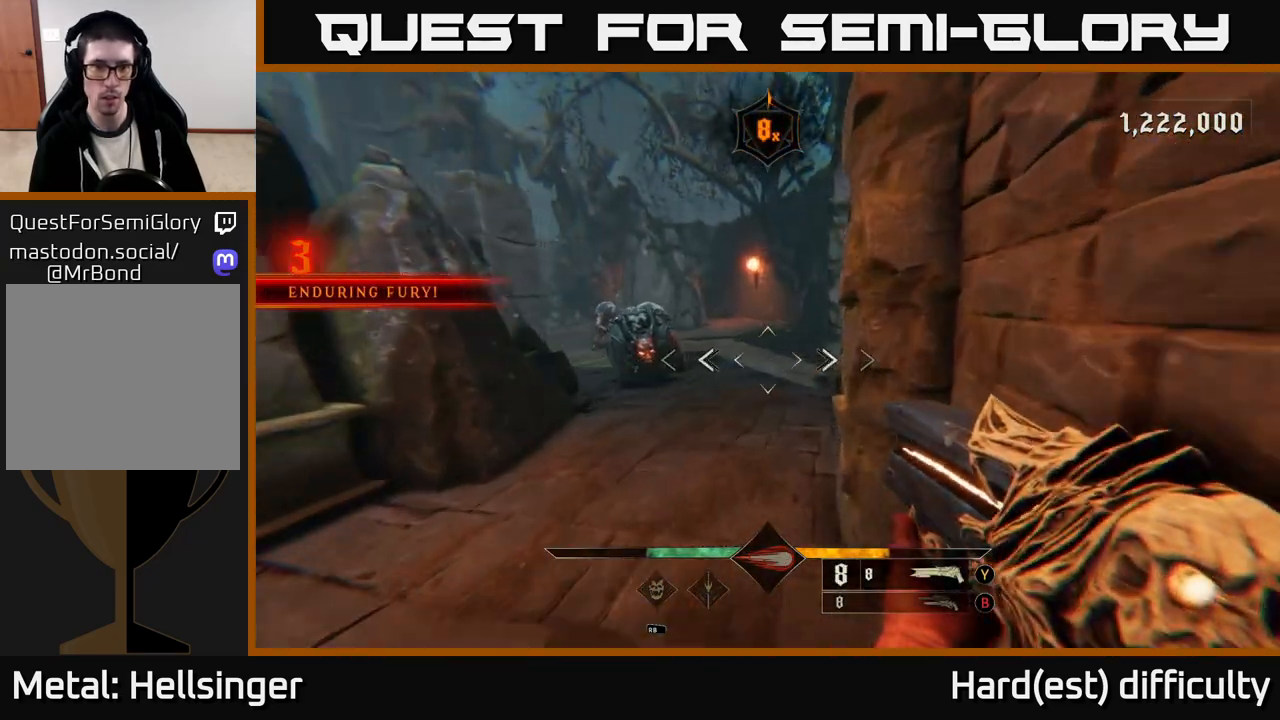
Gameplay with a controller (Xbox layout); each line is a JSON object with the inputs held at the frame after it. "events" lists button and stick changes between this image and that frame as [ms after this image, input, new state], when the widget could be followed in between.
{"buttons": [], "left_stick": "up-right", "right_stick": "right", "events": [[50, "right_stick", "left"], [150, "R2", "down"], [183, "right_stick", "center"], [233, "R2", "up"], [283, "left_stick", "down-left"], [483, "left_stick", "up-right"], [500, "right_stick", "right"]]}
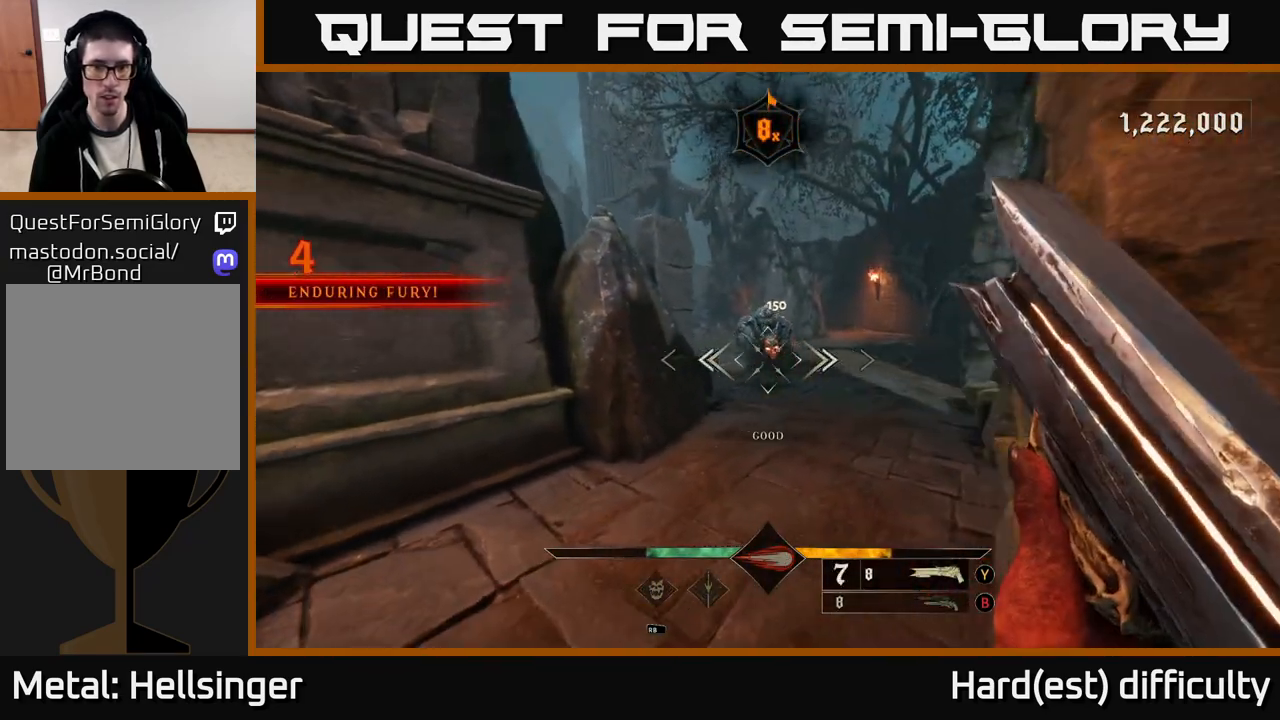
{"buttons": [], "left_stick": "up", "right_stick": "center", "events": [[33, "left_stick", "center"], [117, "left_stick", "up"], [117, "right_stick", "center"]]}
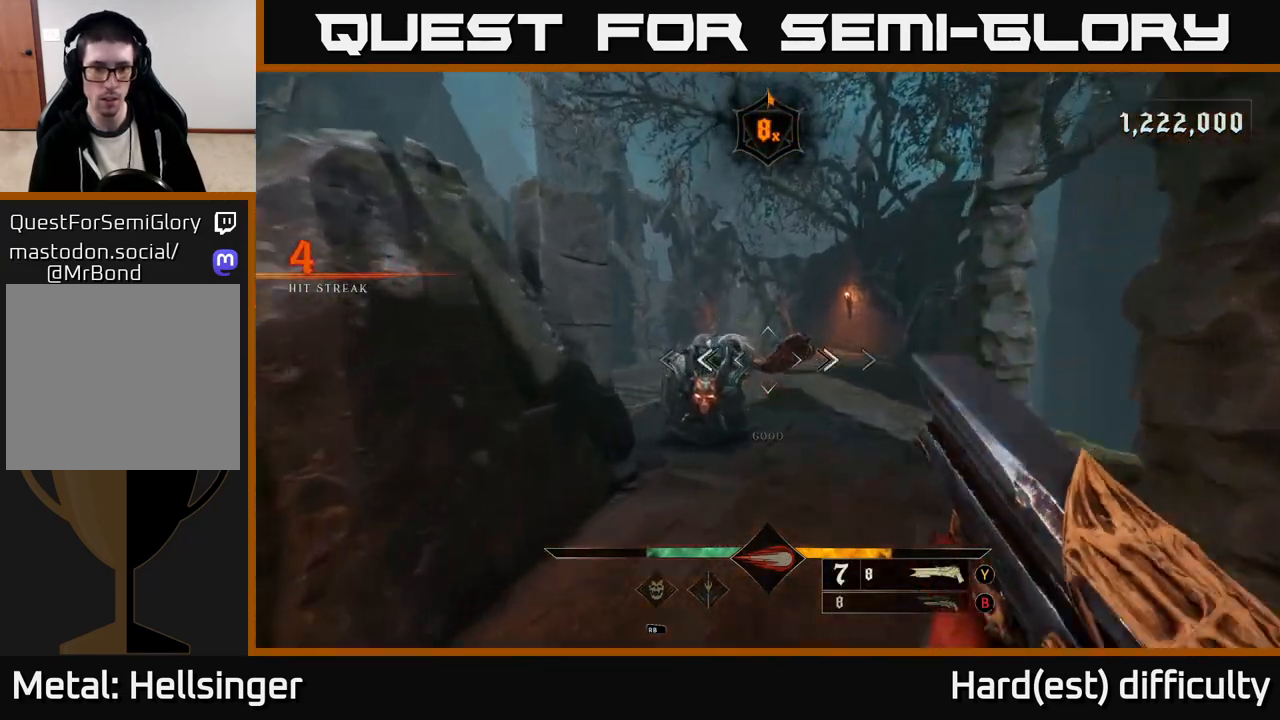
{"buttons": [], "left_stick": "down-left", "right_stick": "up-right", "events": [[67, "right_stick", "down"], [117, "R2", "down"], [117, "right_stick", "center"], [133, "left_stick", "down"], [167, "R2", "up"], [300, "L2", "down"], [400, "right_stick", "up-right"], [467, "left_stick", "down-left"], [483, "L2", "up"]]}
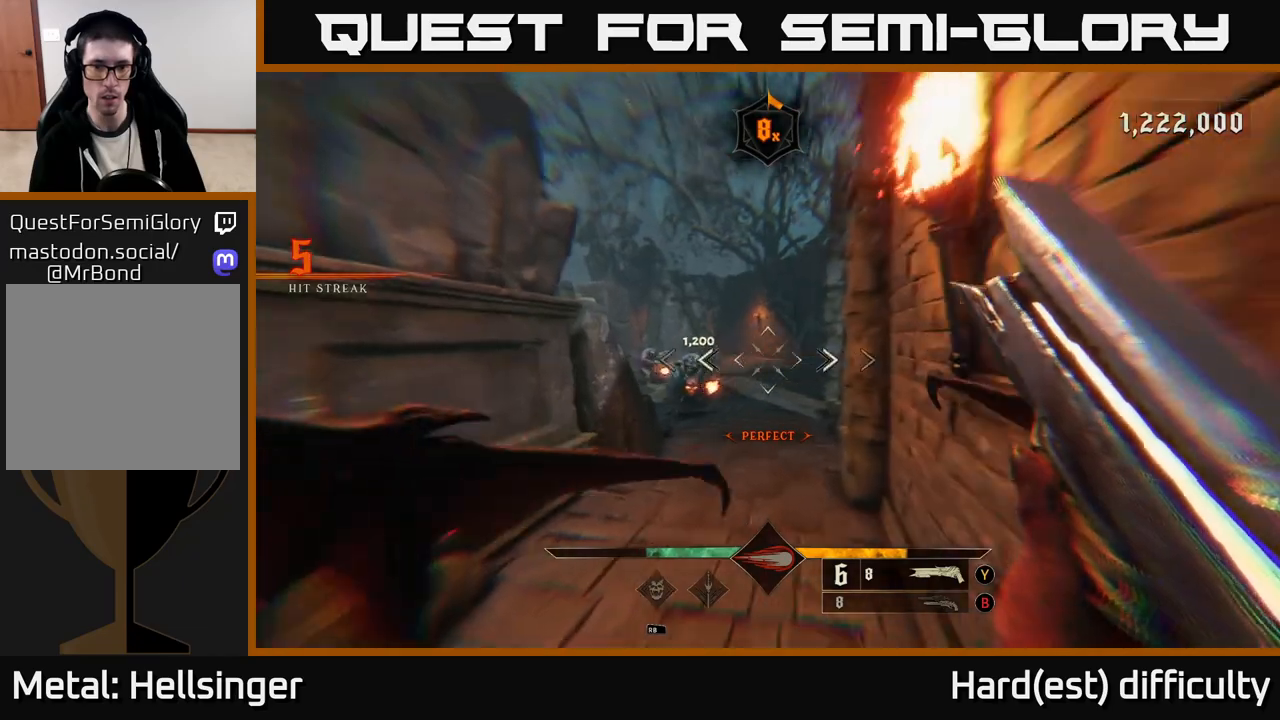
{"buttons": [], "left_stick": "up", "right_stick": "center", "events": [[33, "right_stick", "center"], [167, "left_stick", "up-left"], [283, "A", "down"], [383, "left_stick", "up"], [417, "A", "up"]]}
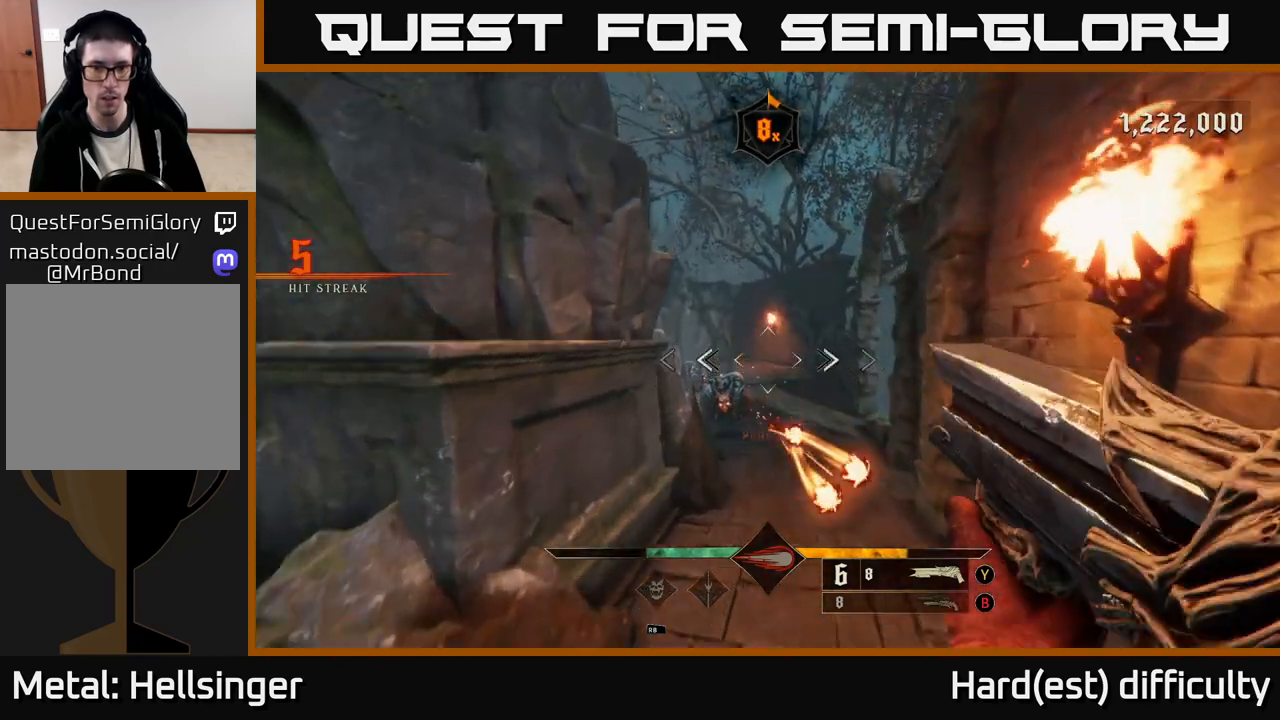
{"buttons": [], "left_stick": "up-right", "right_stick": "up-left", "events": [[67, "right_stick", "down"], [167, "R2", "down"], [200, "L2", "down"], [217, "left_stick", "right"], [217, "right_stick", "center"], [267, "R2", "up"], [383, "left_stick", "up-right"], [383, "right_stick", "left"], [417, "L2", "up"], [433, "right_stick", "up-left"]]}
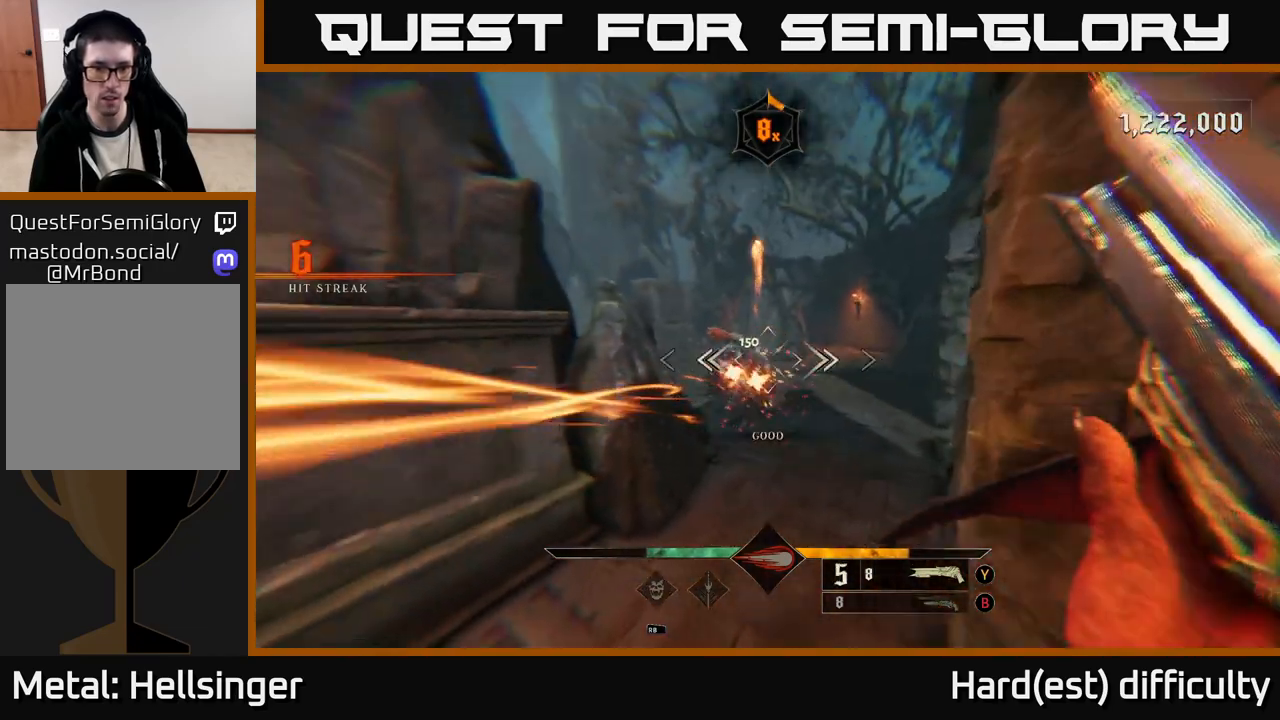
{"buttons": [], "left_stick": "left", "right_stick": "down-right", "events": [[50, "right_stick", "center"], [217, "right_stick", "up-right"], [283, "right_stick", "center"], [333, "left_stick", "up-left"], [417, "left_stick", "left"], [500, "right_stick", "down-right"]]}
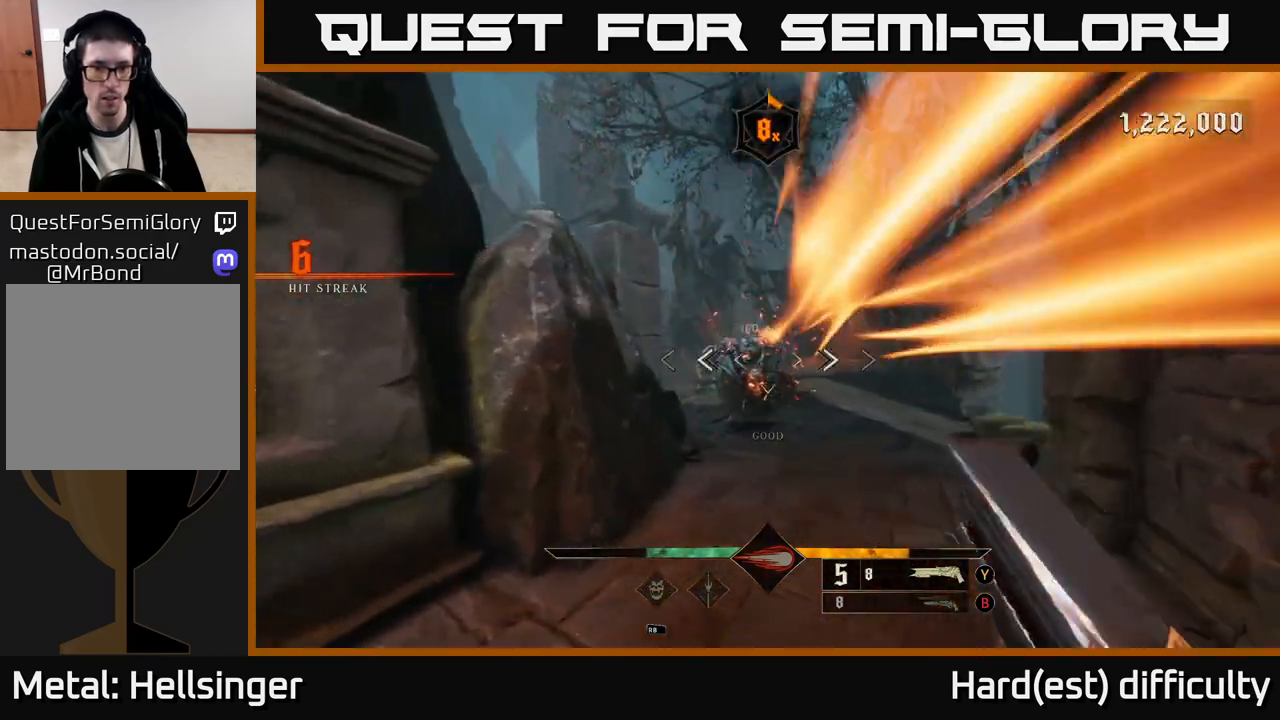
{"buttons": [], "left_stick": "down", "right_stick": "center", "events": [[83, "L2", "down"], [100, "R2", "down"], [183, "R2", "up"], [217, "right_stick", "center"], [250, "L2", "up"], [250, "left_stick", "down-left"], [350, "left_stick", "down"]]}
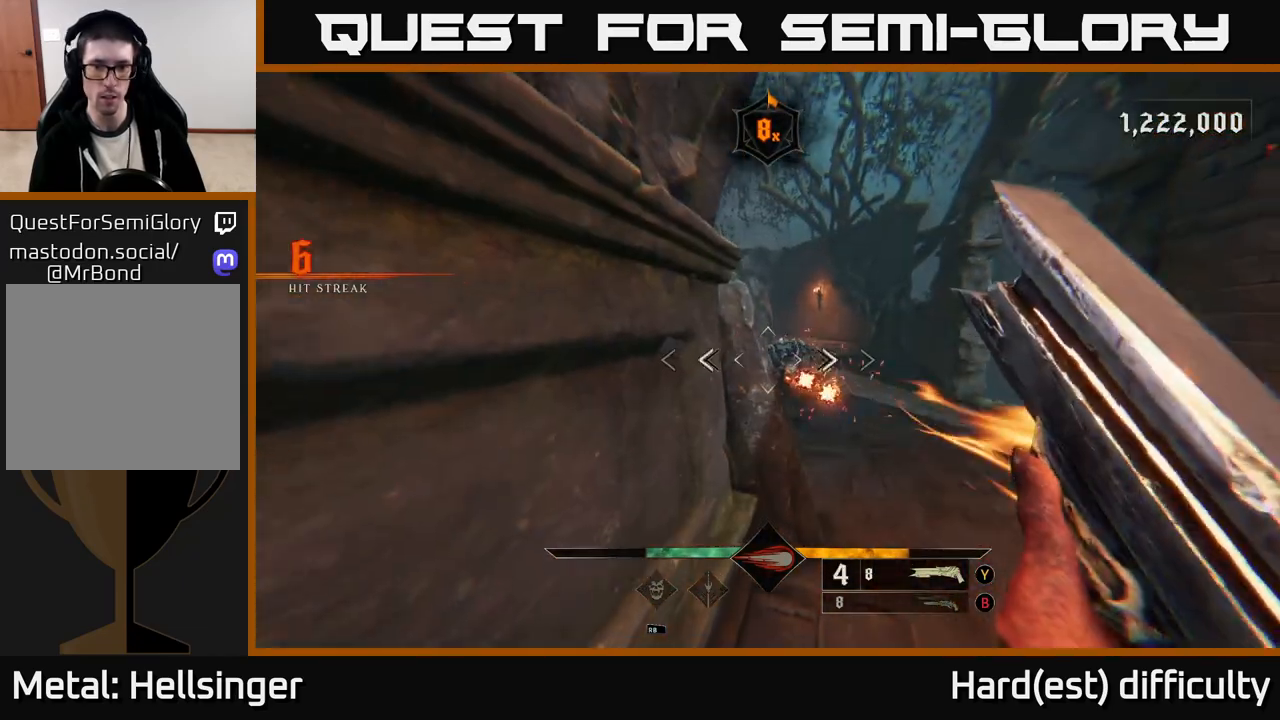
{"buttons": [], "left_stick": "down", "right_stick": "center", "events": [[50, "A", "down"], [83, "X", "down"], [200, "X", "up"], [233, "A", "up"]]}
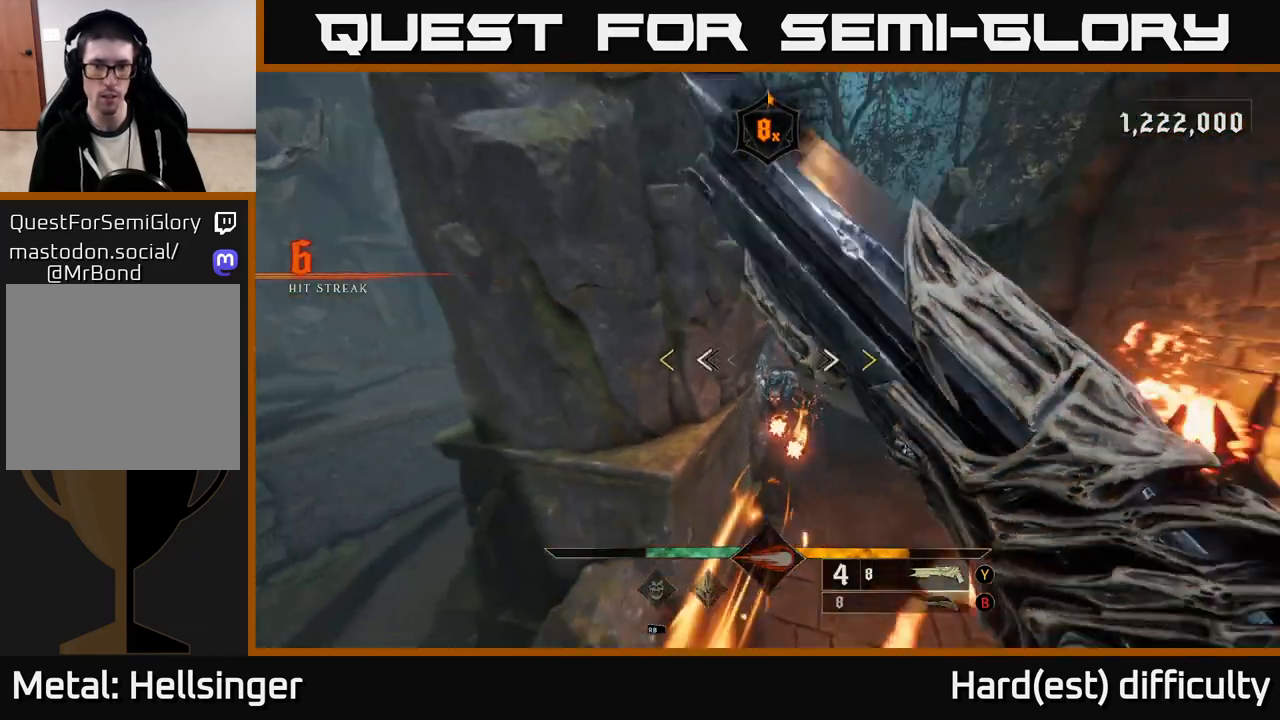
{"buttons": [], "left_stick": "down", "right_stick": "center", "events": [[17, "left_stick", "down-right"], [83, "right_stick", "up-right"], [217, "right_stick", "center"], [300, "left_stick", "down"]]}
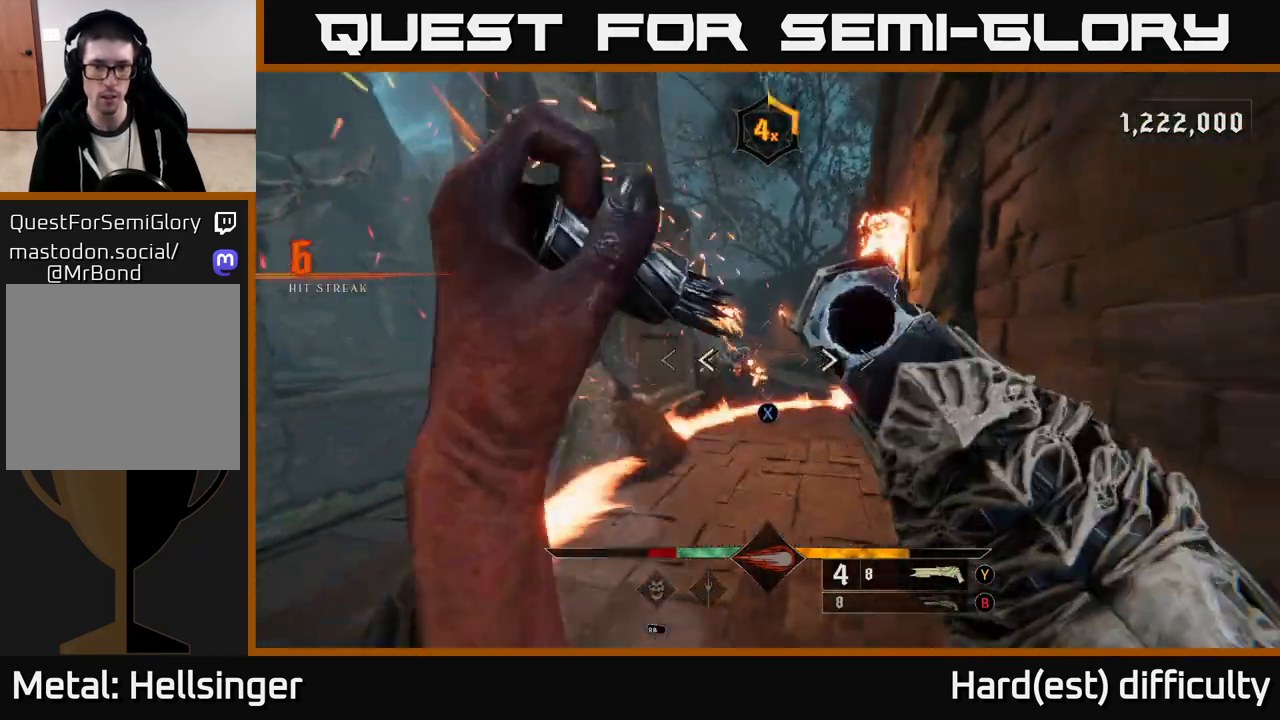
{"buttons": [], "left_stick": "up-left", "right_stick": "right", "events": [[100, "X", "down"], [133, "left_stick", "up"], [183, "X", "up"], [283, "left_stick", "up-left"], [400, "right_stick", "right"]]}
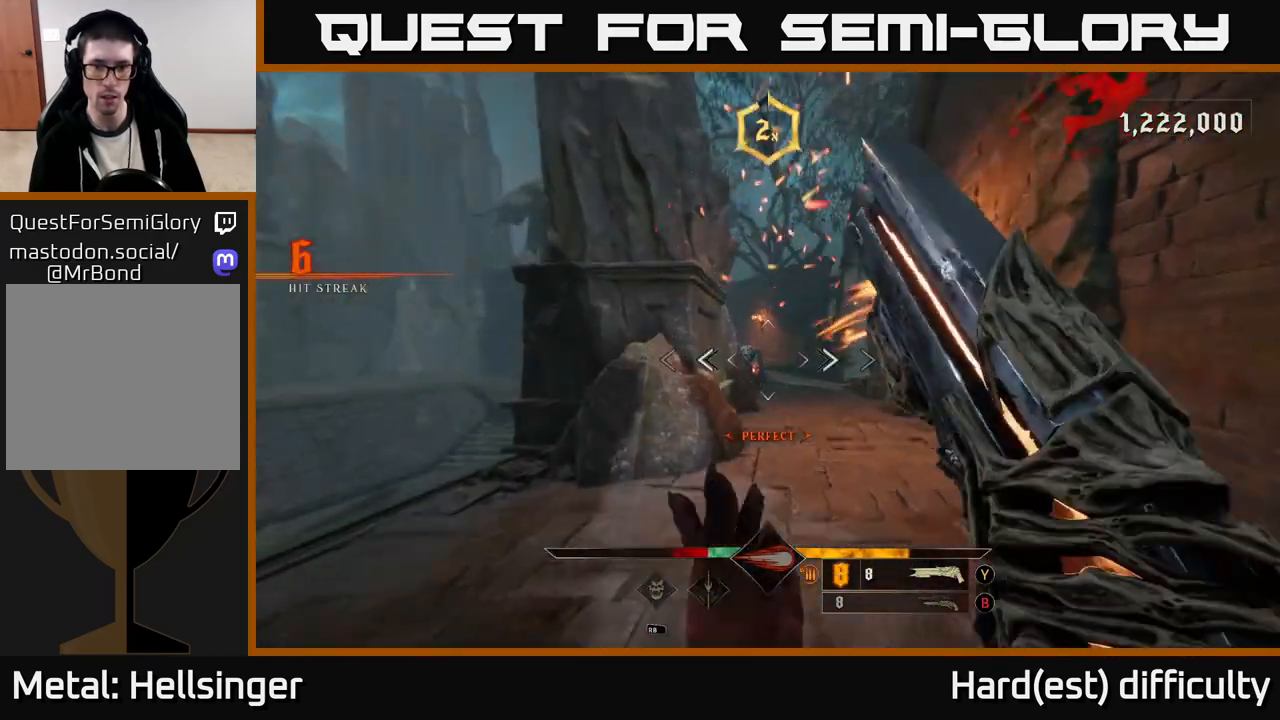
{"buttons": [], "left_stick": "up-right", "right_stick": "down", "events": [[17, "right_stick", "center"], [117, "B", "down"], [150, "left_stick", "up"], [217, "B", "up"], [300, "left_stick", "up-right"], [433, "right_stick", "down"]]}
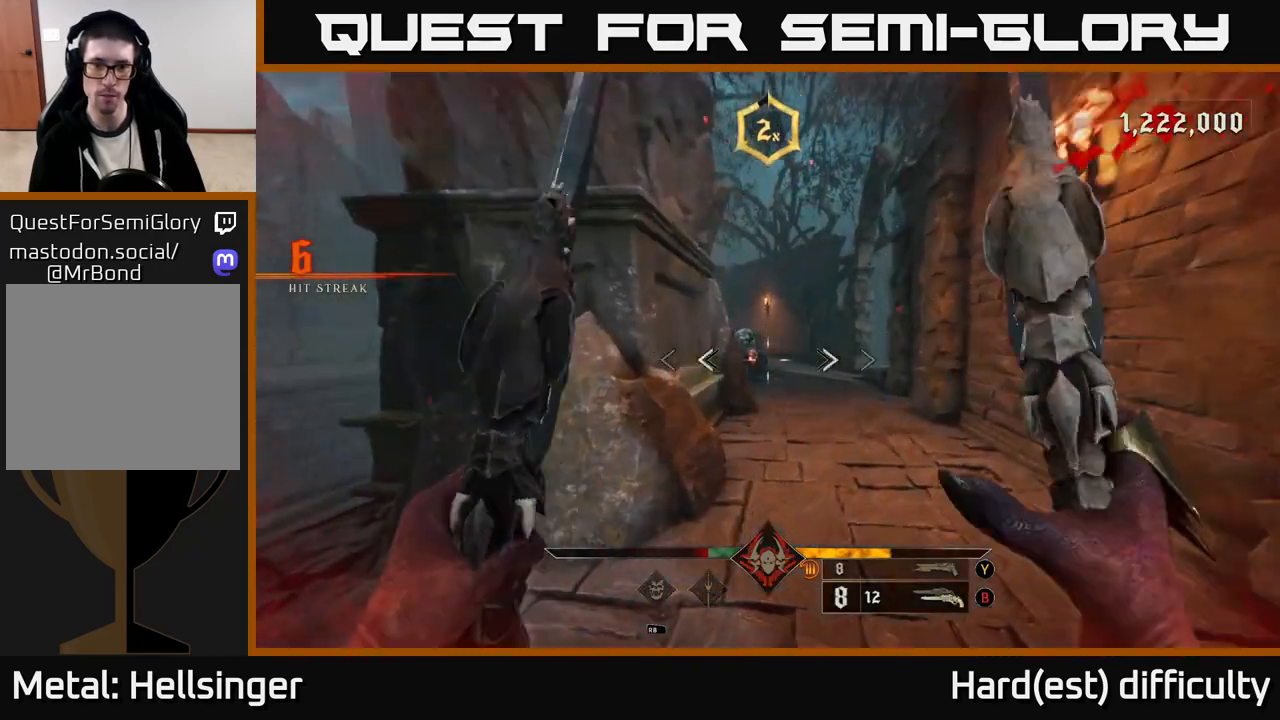
{"buttons": [], "left_stick": "up-left", "right_stick": "center", "events": [[17, "L2", "down"], [50, "right_stick", "center"], [117, "A", "down"], [133, "left_stick", "up"], [167, "L2", "up"], [233, "A", "up"], [400, "A", "down"], [400, "left_stick", "up-left"], [483, "A", "up"]]}
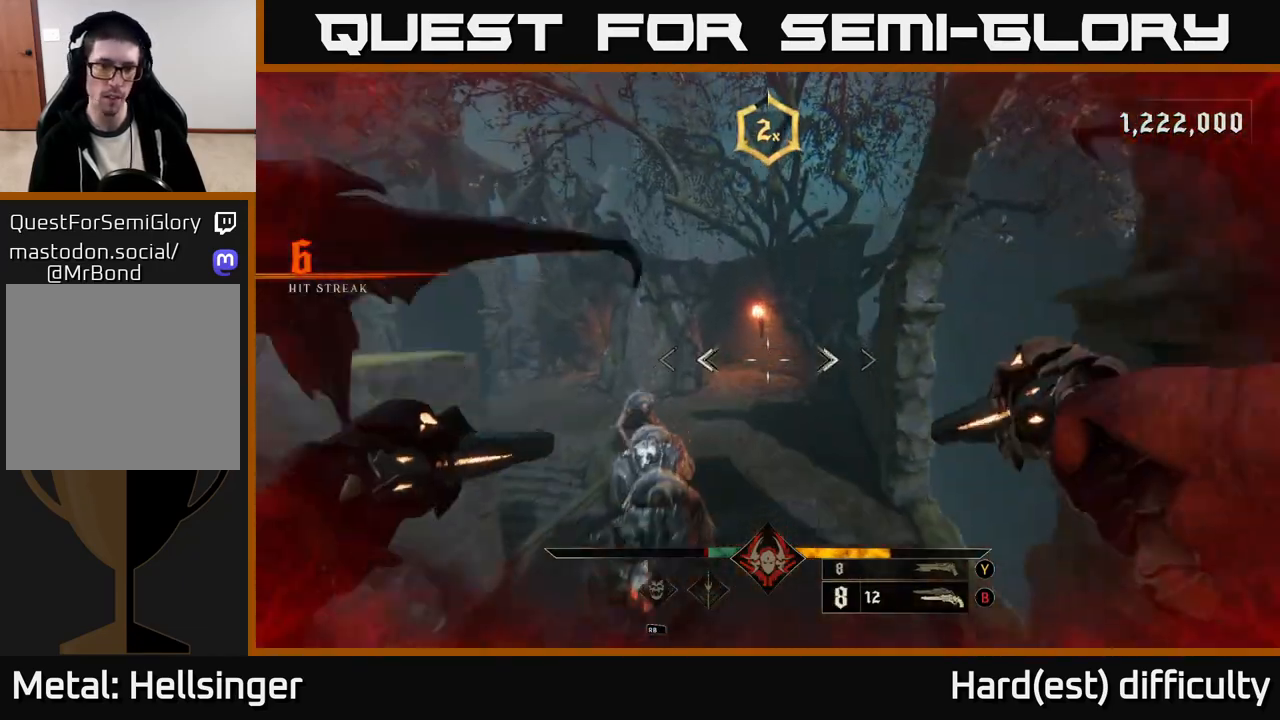
{"buttons": [], "left_stick": "up", "right_stick": "down", "events": [[33, "left_stick", "up"], [50, "right_stick", "down-left"], [367, "right_stick", "down"]]}
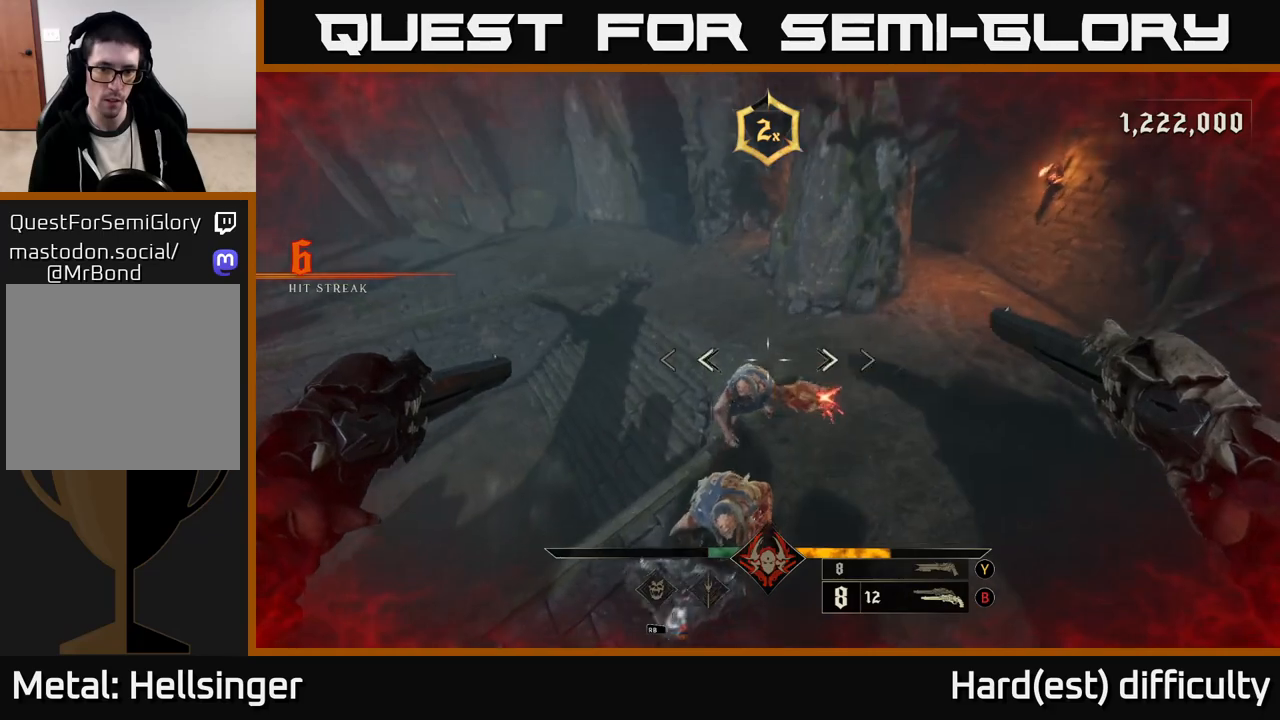
{"buttons": [], "left_stick": "right", "right_stick": "up-left", "events": [[83, "R2", "down"], [100, "right_stick", "left"], [117, "left_stick", "right"], [133, "L2", "down"], [200, "R2", "up"], [300, "L2", "up"], [450, "right_stick", "up-left"]]}
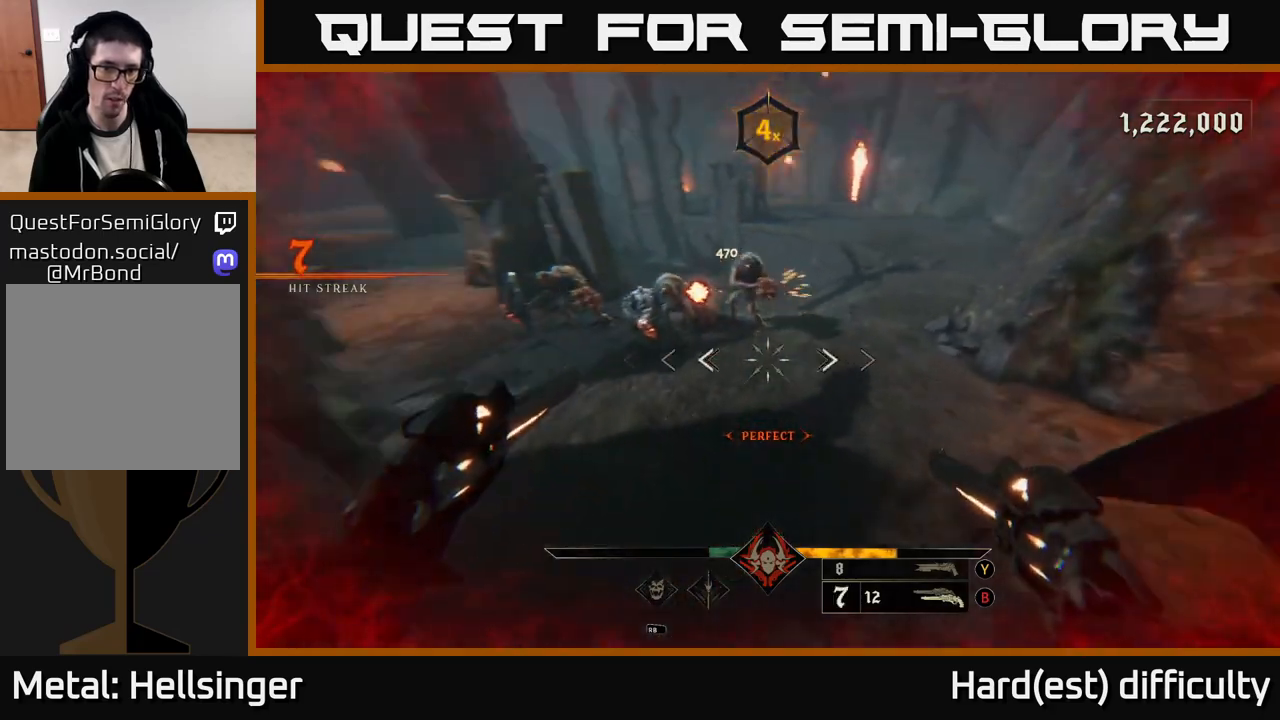
{"buttons": [], "left_stick": "right", "right_stick": "center", "events": [[150, "right_stick", "up"], [483, "right_stick", "center"]]}
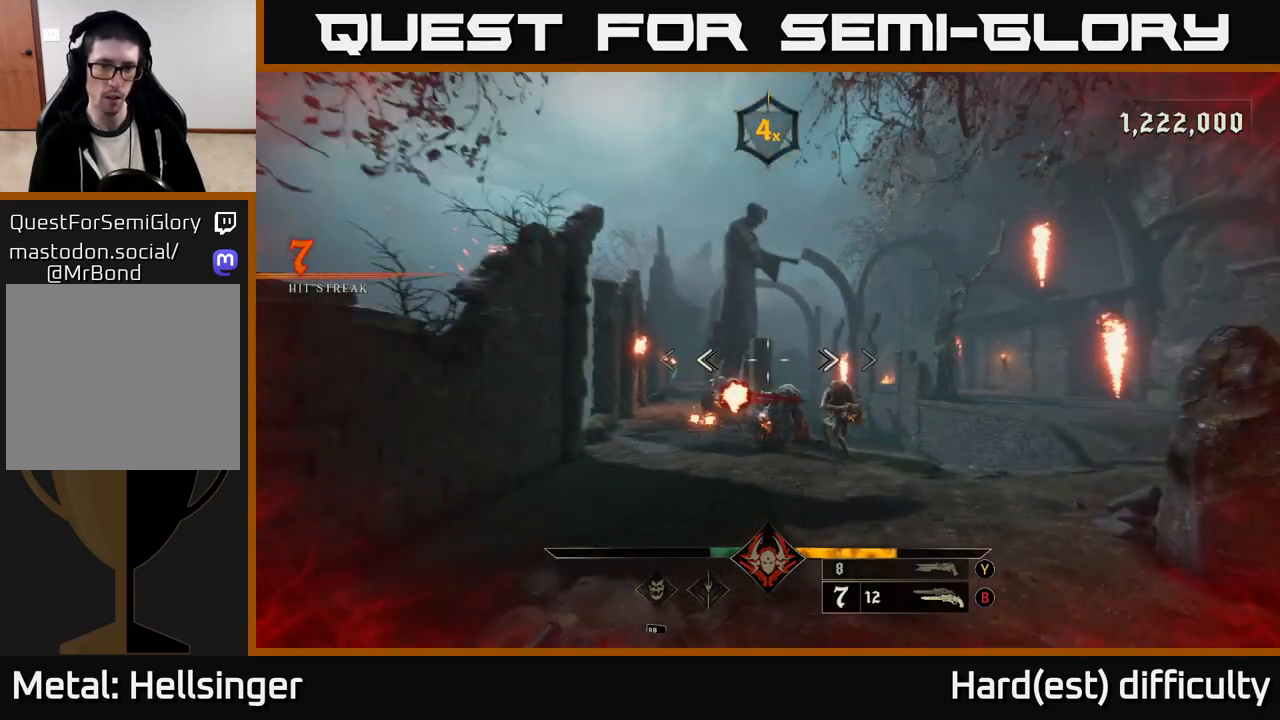
{"buttons": [], "left_stick": "right", "right_stick": "left", "events": [[33, "right_stick", "down"], [67, "L2", "down"], [83, "R2", "down"], [183, "right_stick", "center"], [200, "R2", "up"], [233, "L2", "up"], [367, "right_stick", "left"]]}
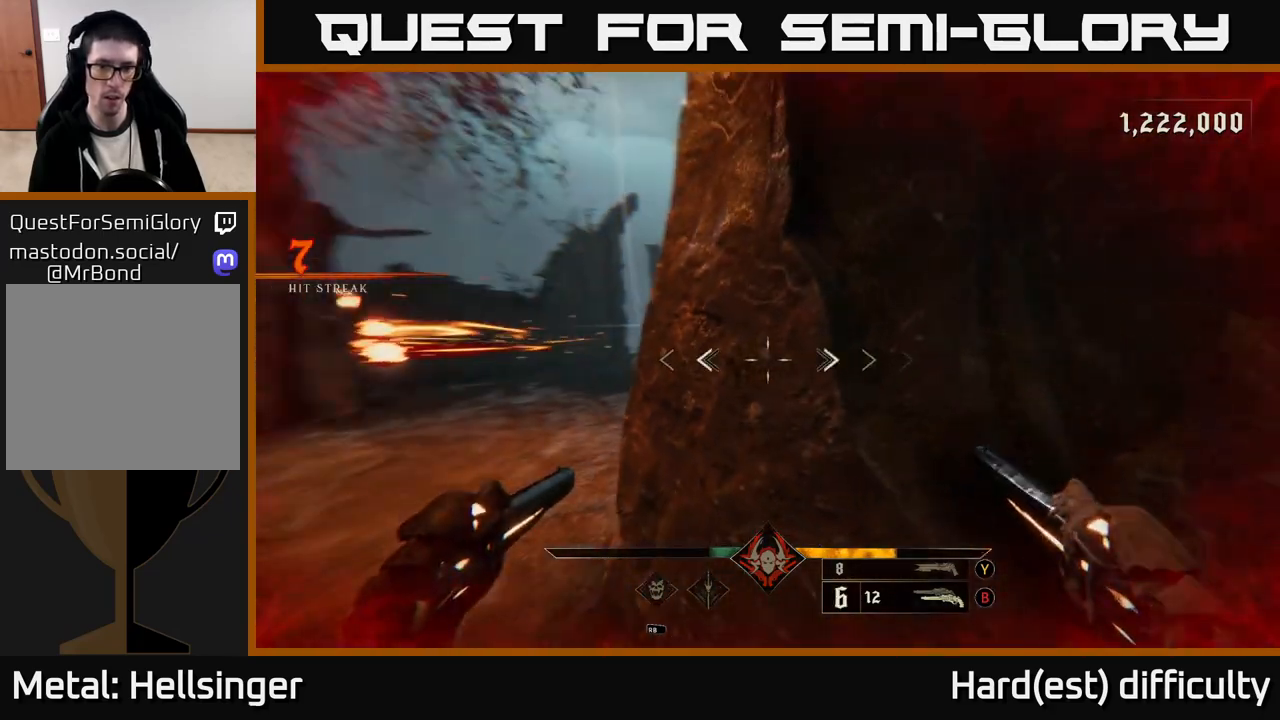
{"buttons": [], "left_stick": "right", "right_stick": "down-left", "events": [[50, "right_stick", "center"], [133, "A", "down"], [217, "A", "up"], [433, "right_stick", "down-left"]]}
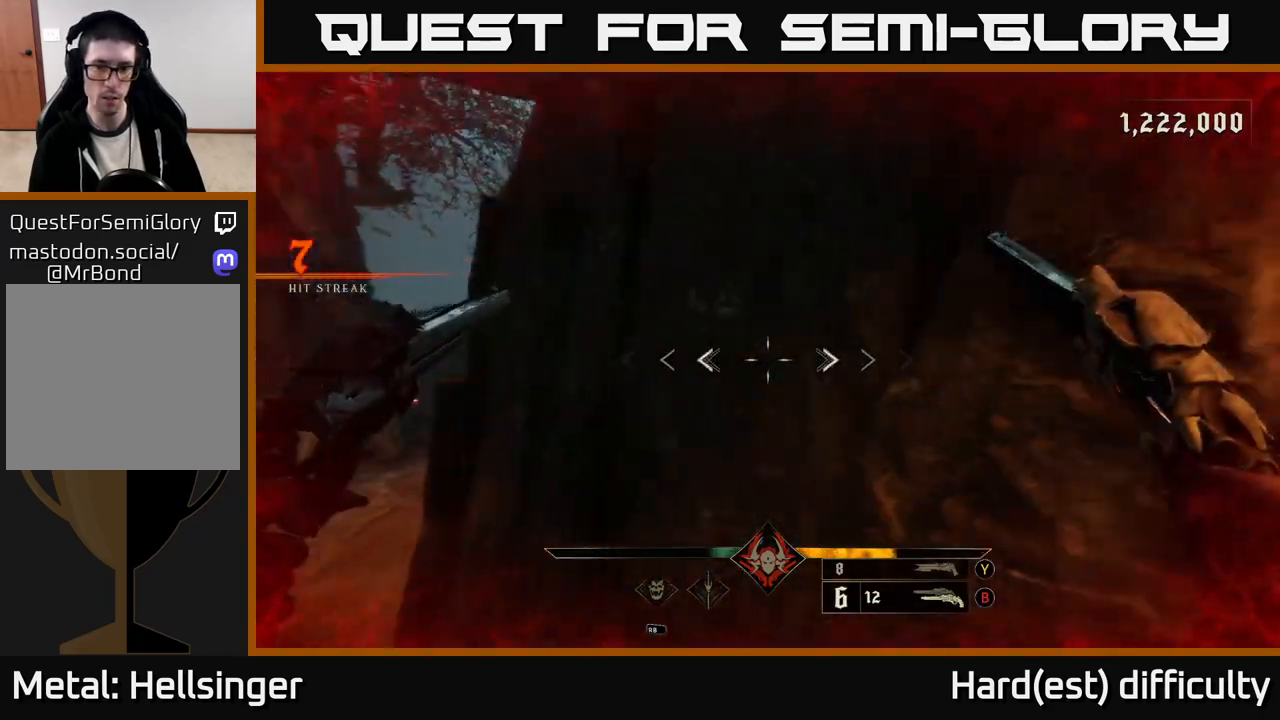
{"buttons": [], "left_stick": "right", "right_stick": "down-left", "events": [[33, "right_stick", "center"], [167, "A", "down"], [217, "L2", "down"], [233, "A", "up"], [317, "L2", "up"], [417, "right_stick", "down-left"]]}
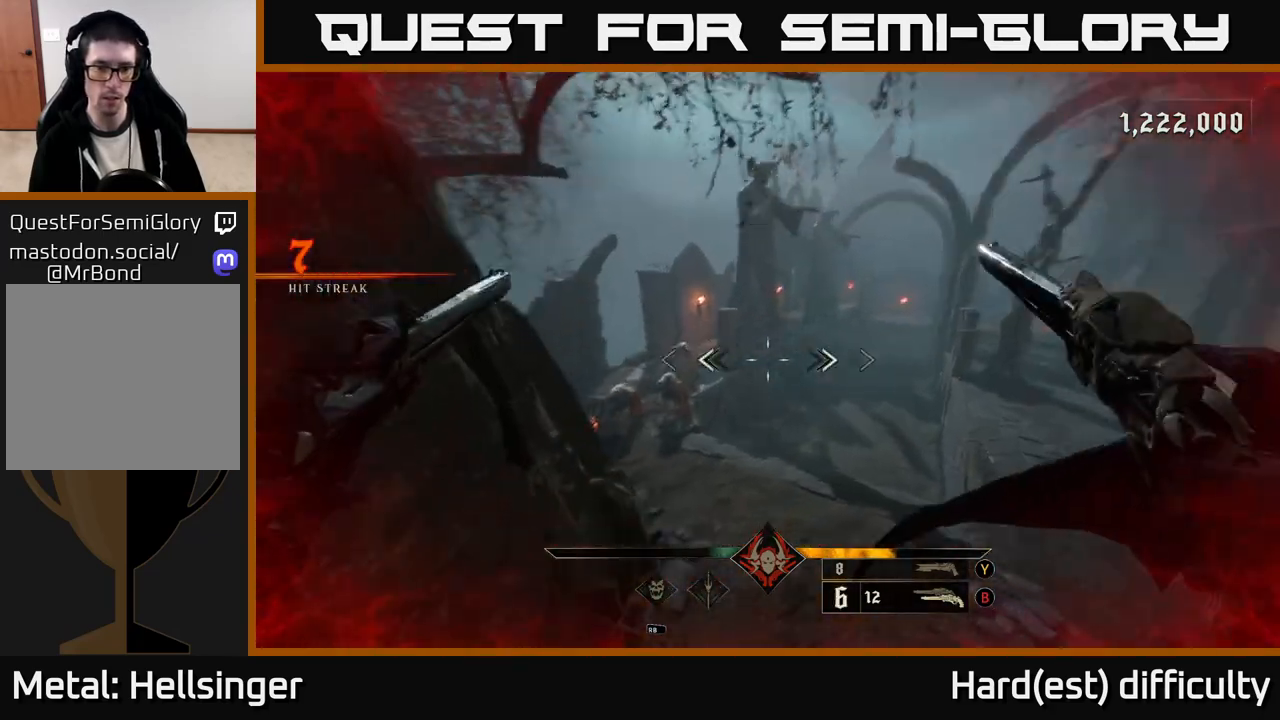
{"buttons": [], "left_stick": "up", "right_stick": "up", "events": [[50, "left_stick", "up-right"], [167, "left_stick", "up"], [233, "right_stick", "center"], [350, "right_stick", "up-left"], [417, "right_stick", "up"]]}
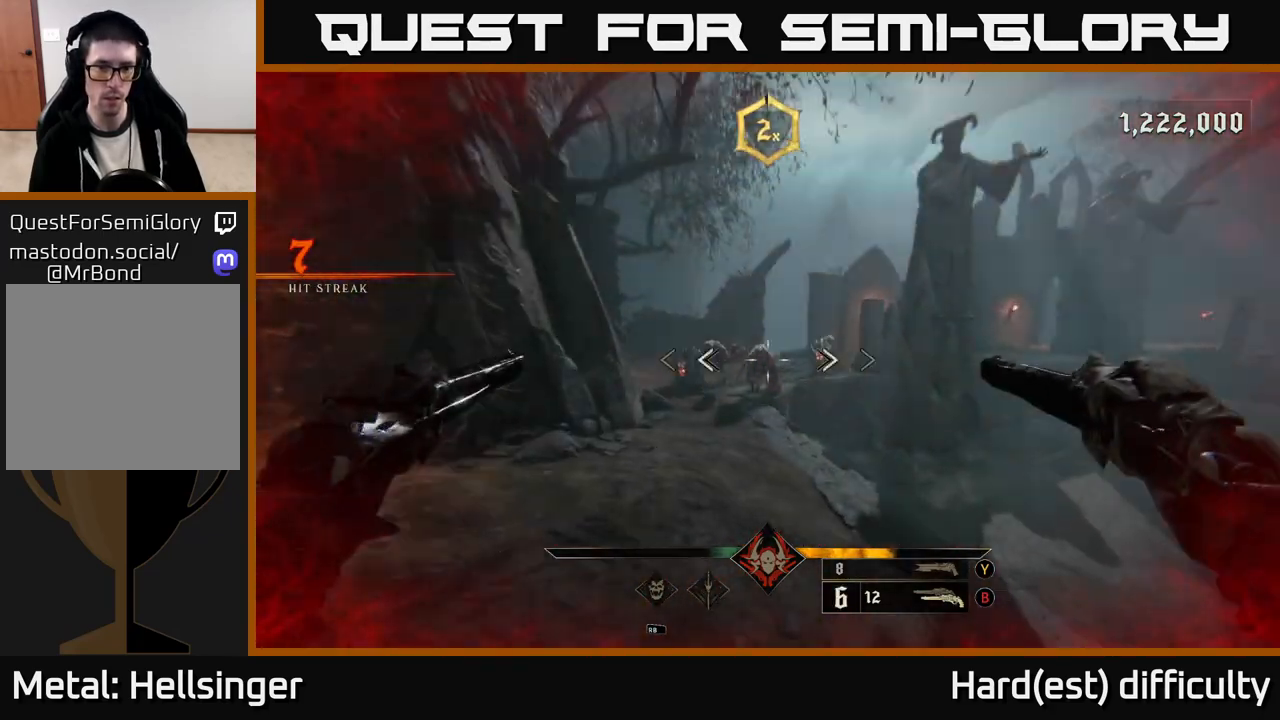
{"buttons": [], "left_stick": "down-left", "right_stick": "left", "events": [[83, "left_stick", "down-right"], [100, "R2", "down"], [117, "right_stick", "center"], [167, "R2", "up"], [167, "left_stick", "down"], [300, "left_stick", "down-left"], [500, "right_stick", "left"]]}
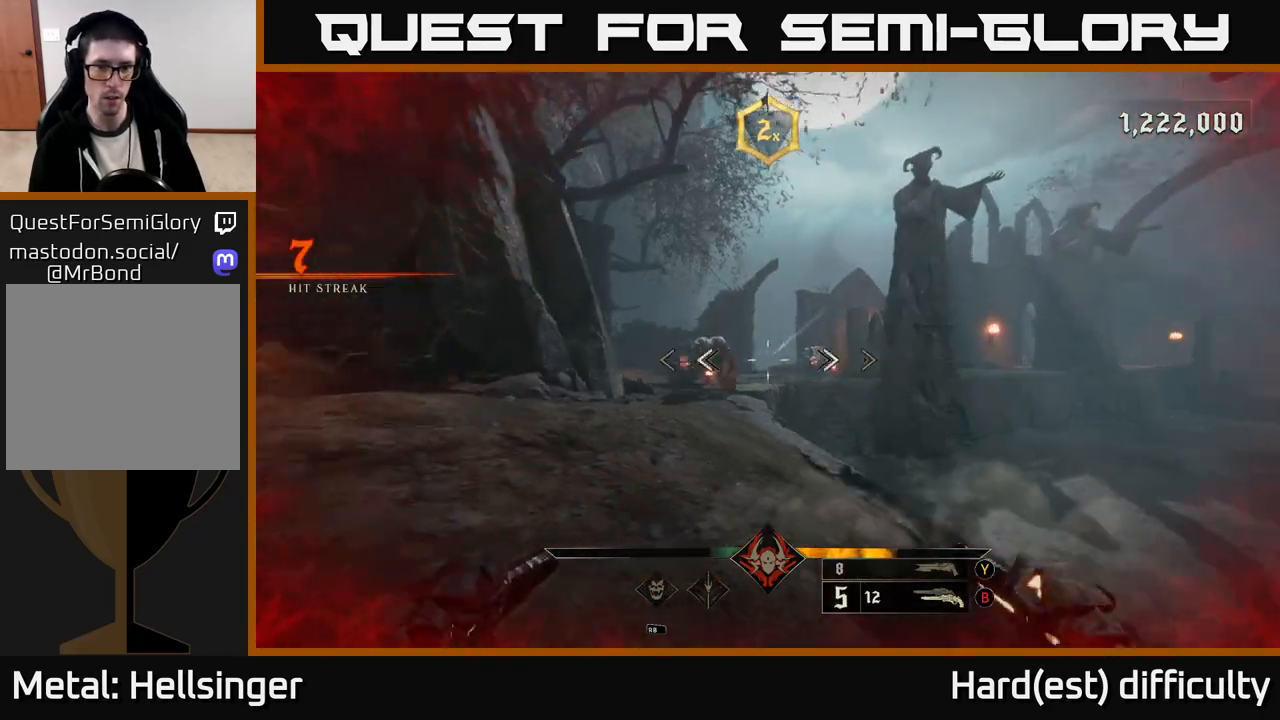
{"buttons": [], "left_stick": "left", "right_stick": "center", "events": [[50, "left_stick", "left"], [117, "R2", "down"], [133, "right_stick", "center"], [167, "R2", "up"], [183, "left_stick", "center"], [317, "right_stick", "right"], [433, "left_stick", "left"], [467, "right_stick", "center"]]}
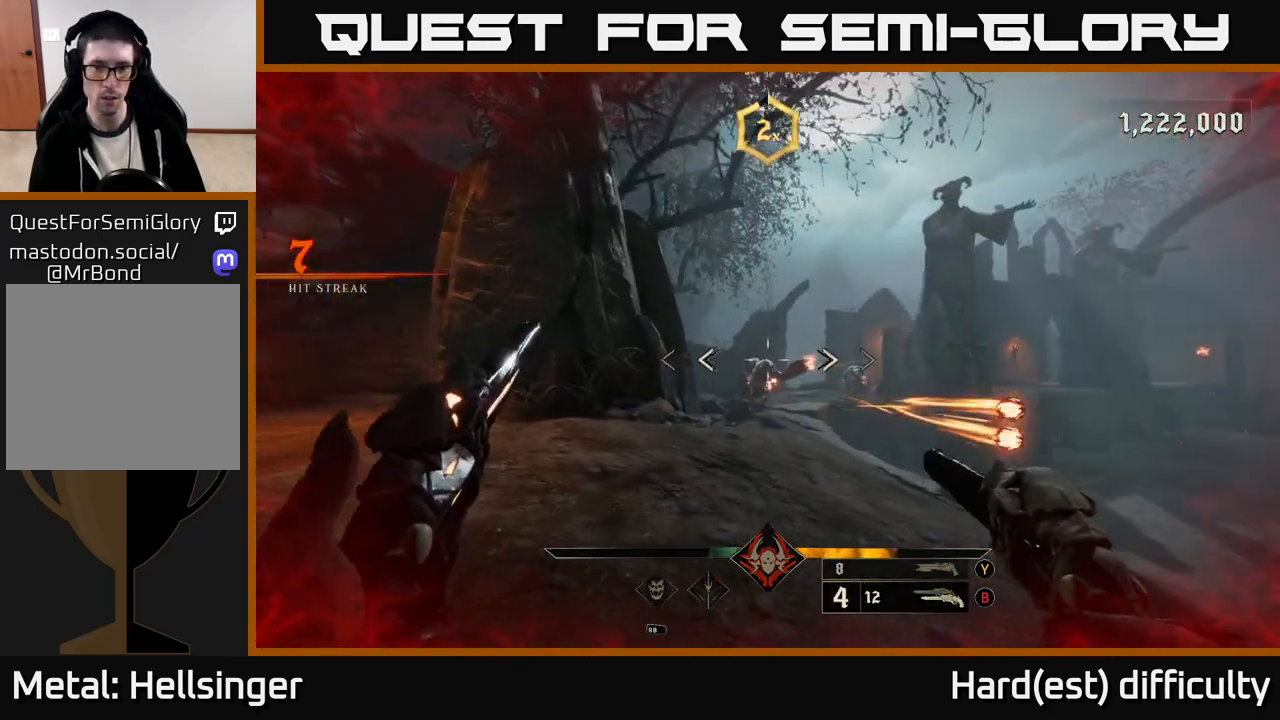
{"buttons": [], "left_stick": "center", "right_stick": "center", "events": [[100, "R2", "down"], [117, "right_stick", "down-right"], [183, "R2", "up"], [217, "right_stick", "center"], [333, "left_stick", "center"]]}
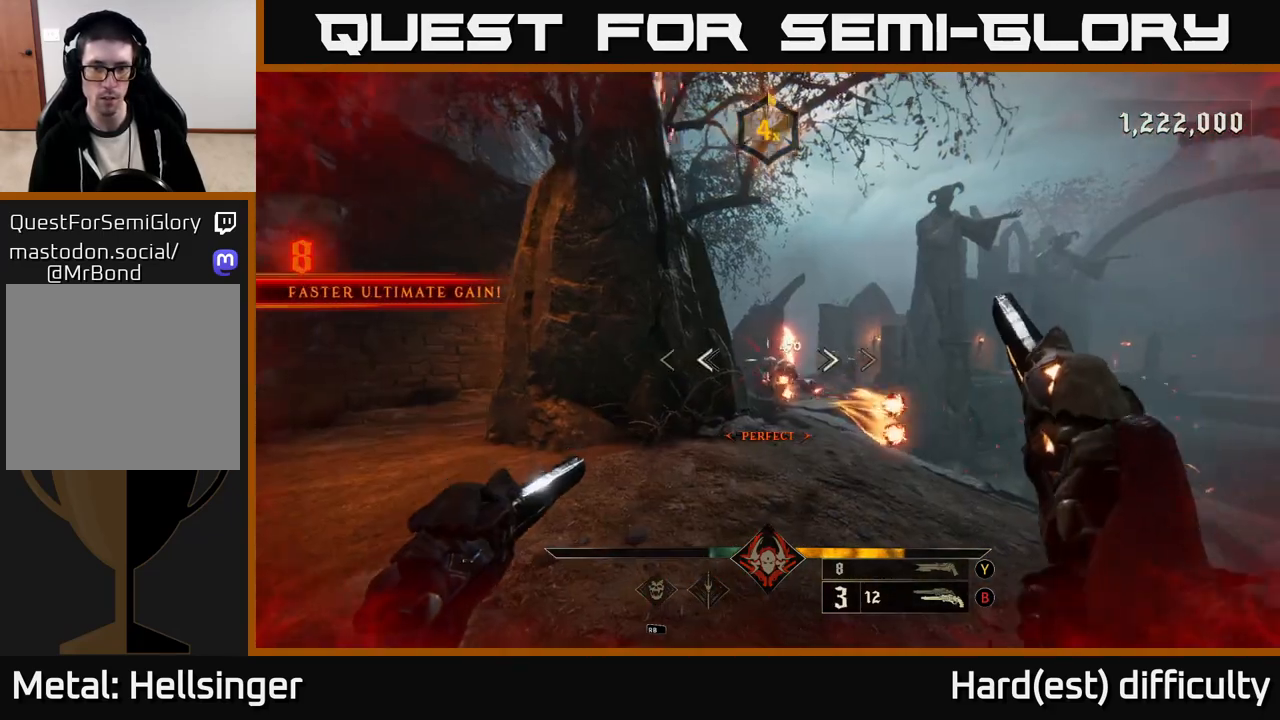
{"buttons": [], "left_stick": "up-left", "right_stick": "center", "events": [[17, "left_stick", "left"], [17, "right_stick", "down-right"], [83, "R2", "down"], [133, "right_stick", "center"], [167, "R2", "up"], [300, "right_stick", "right"], [367, "left_stick", "up-left"], [450, "right_stick", "center"]]}
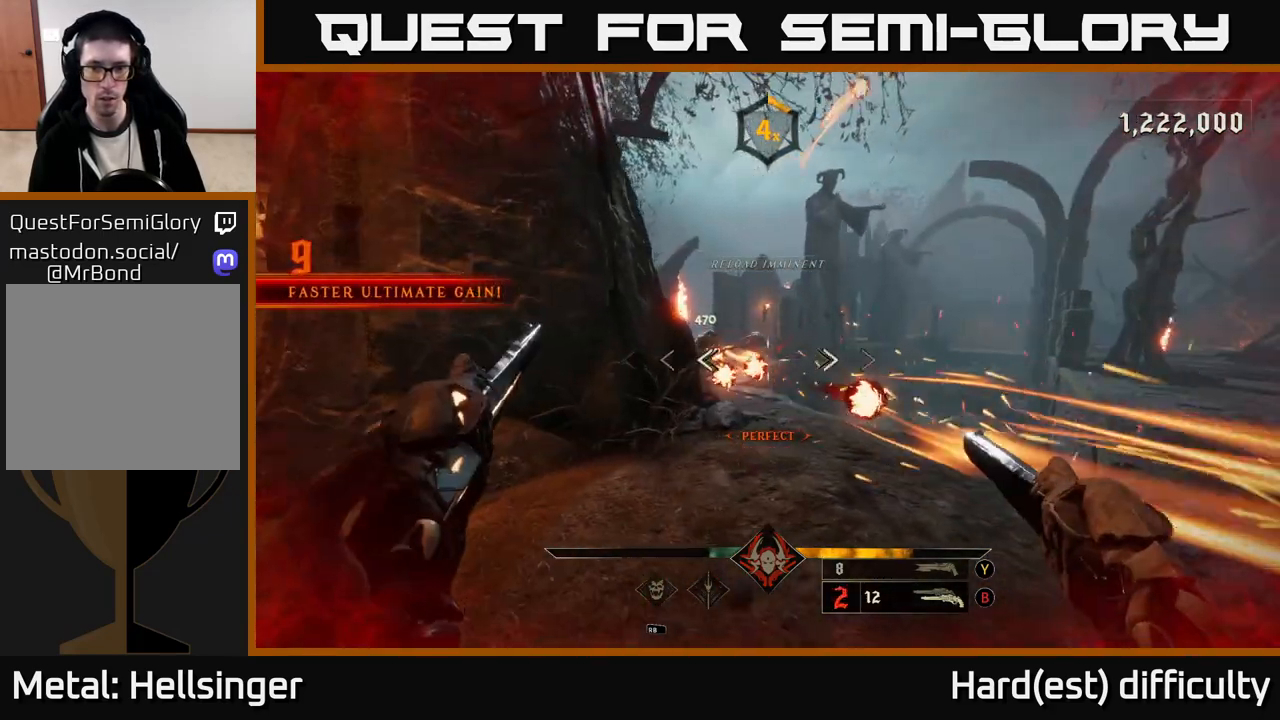
{"buttons": [], "left_stick": "left", "right_stick": "center", "events": [[50, "left_stick", "left"], [83, "L2", "down"], [117, "R2", "down"], [200, "right_stick", "right"], [233, "L2", "up"], [233, "R2", "up"], [317, "left_stick", "center"], [333, "right_stick", "center"], [467, "left_stick", "left"]]}
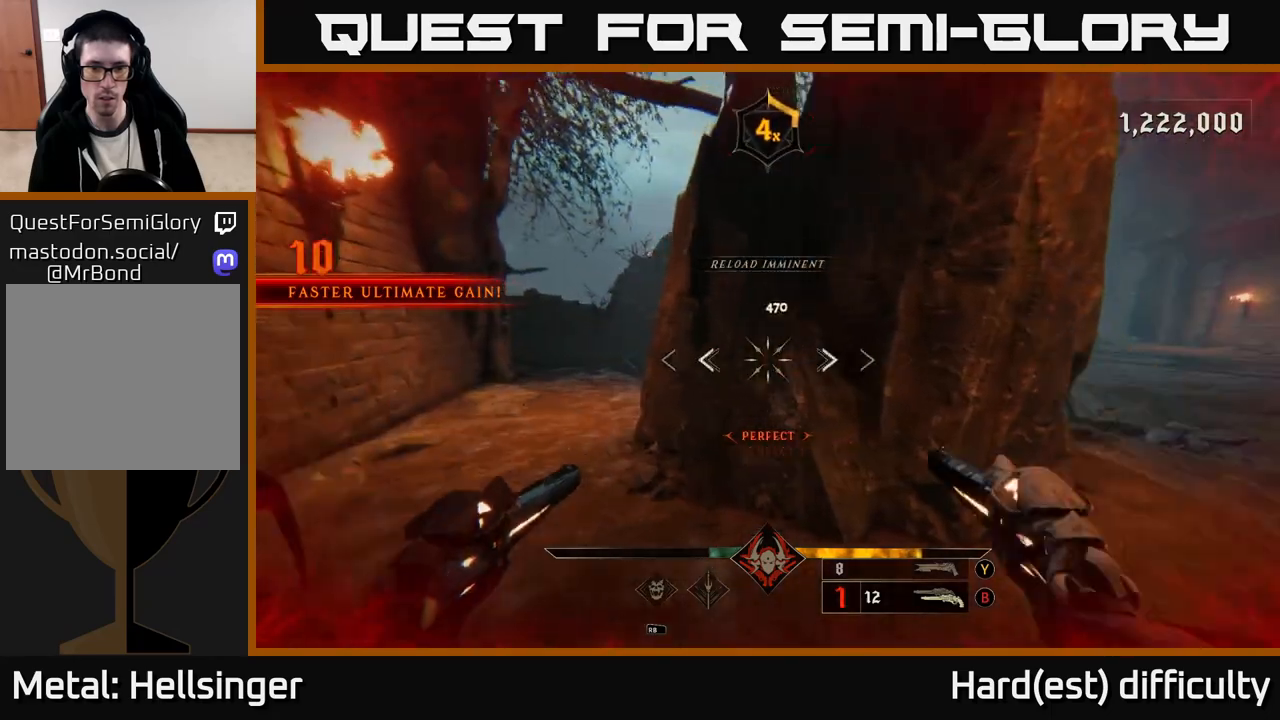
{"buttons": [], "left_stick": "right", "right_stick": "right", "events": [[33, "A", "down"], [67, "X", "down"], [150, "X", "up"], [167, "A", "up"], [200, "left_stick", "up"], [267, "left_stick", "right"], [317, "left_stick", "down"], [400, "right_stick", "right"], [467, "left_stick", "right"]]}
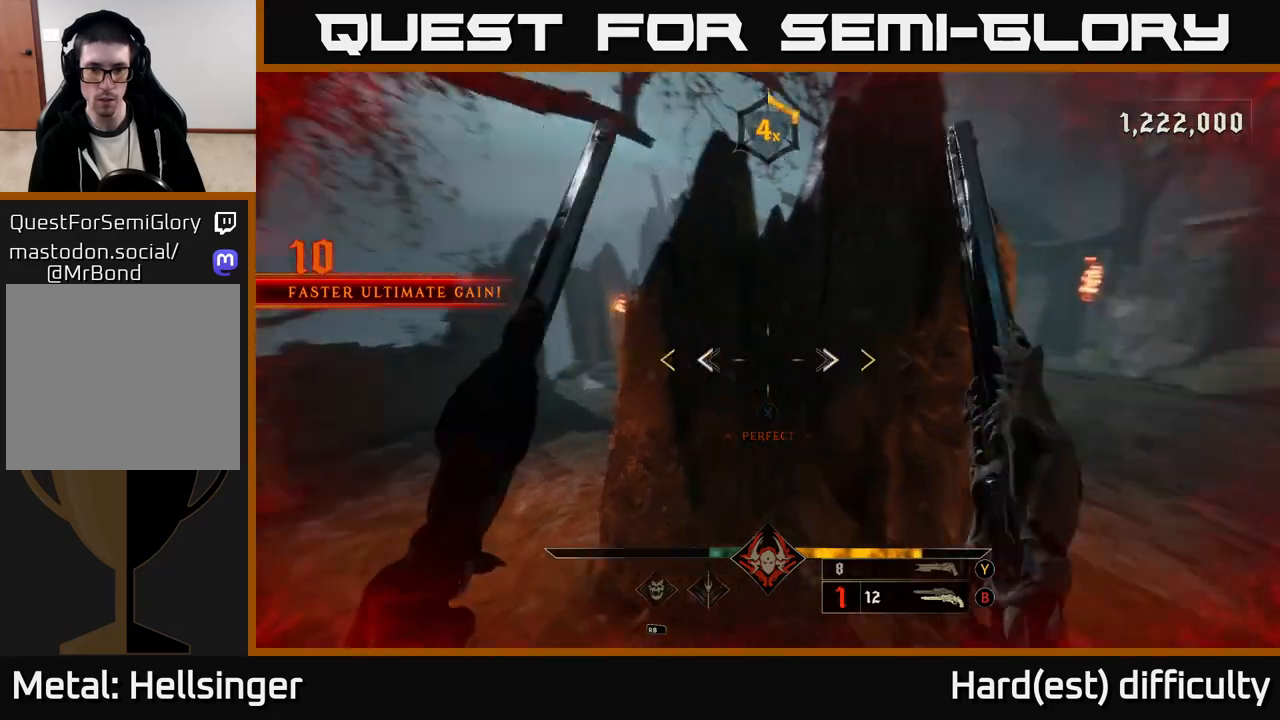
{"buttons": [], "left_stick": "up-left", "right_stick": "center", "events": [[17, "left_stick", "center"], [233, "left_stick", "up"], [350, "right_stick", "center"], [450, "left_stick", "up-left"]]}
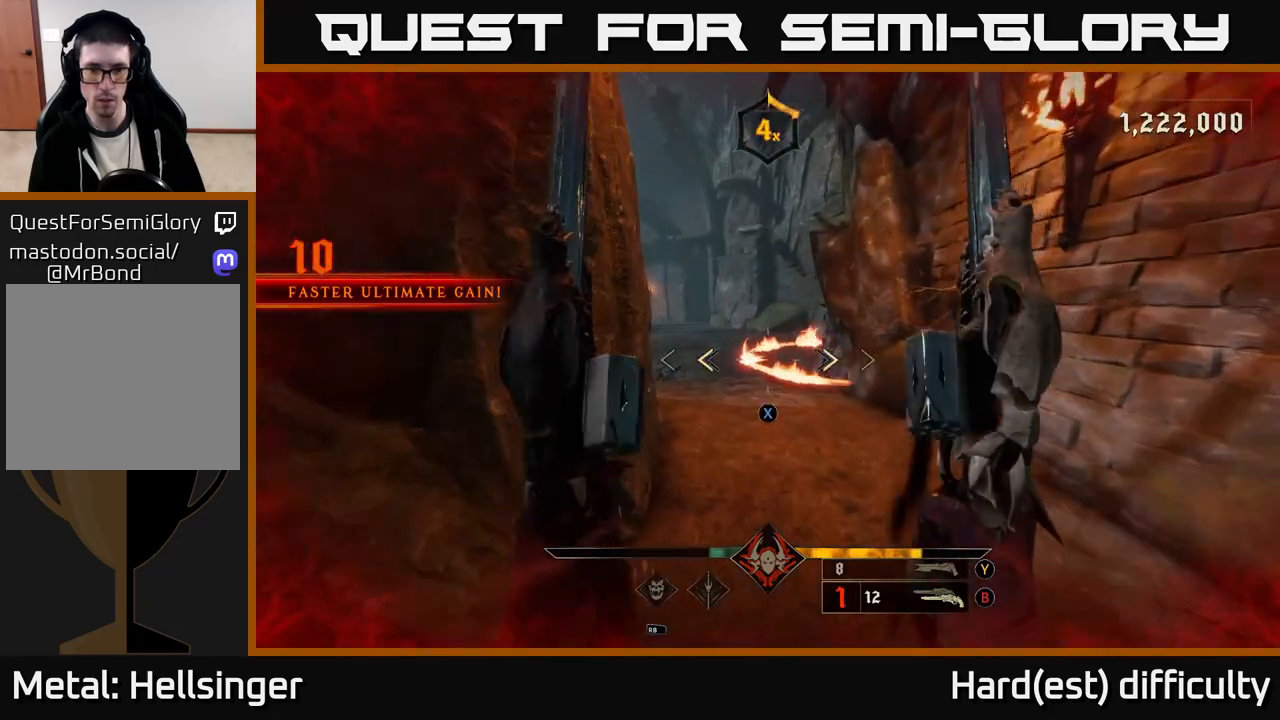
{"buttons": [], "left_stick": "up", "right_stick": "center", "events": [[83, "left_stick", "up"], [117, "A", "down"], [117, "X", "down"], [167, "L2", "down"], [217, "X", "up"], [250, "A", "up"], [317, "A", "down"], [317, "L2", "up"], [400, "A", "up"]]}
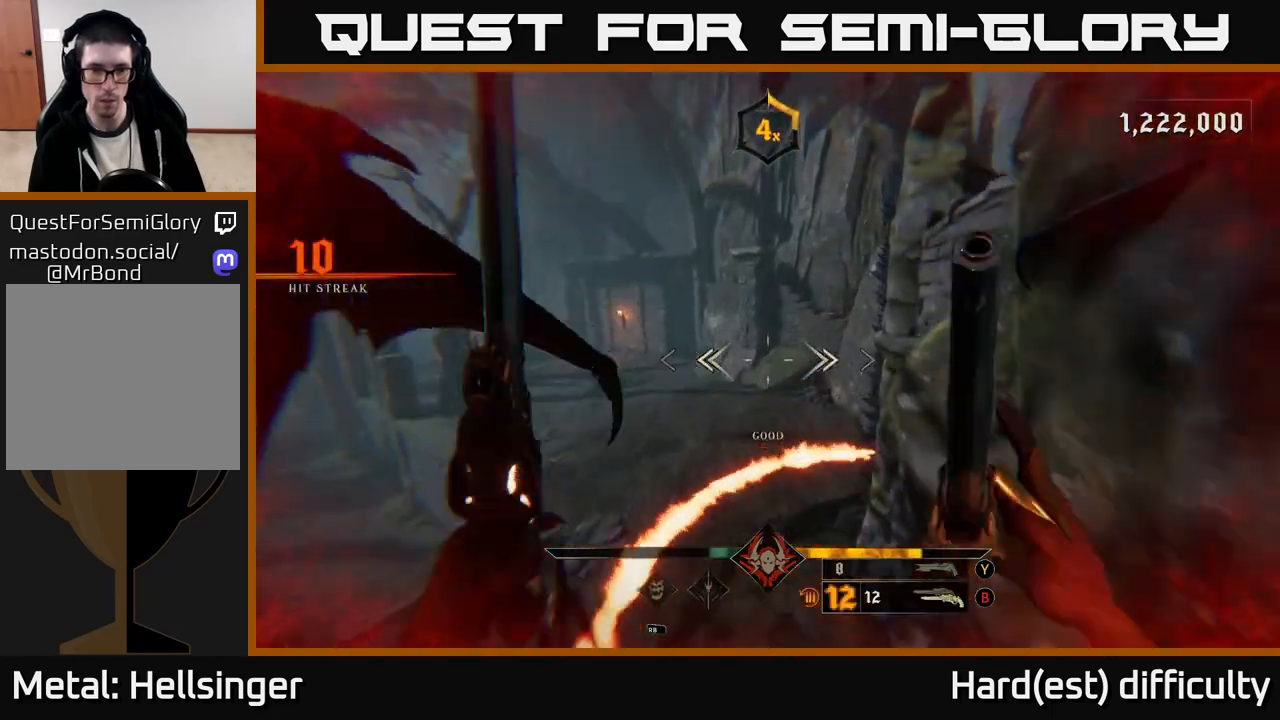
{"buttons": [], "left_stick": "up", "right_stick": "left", "events": [[33, "right_stick", "left"], [250, "left_stick", "up-right"], [433, "left_stick", "up"]]}
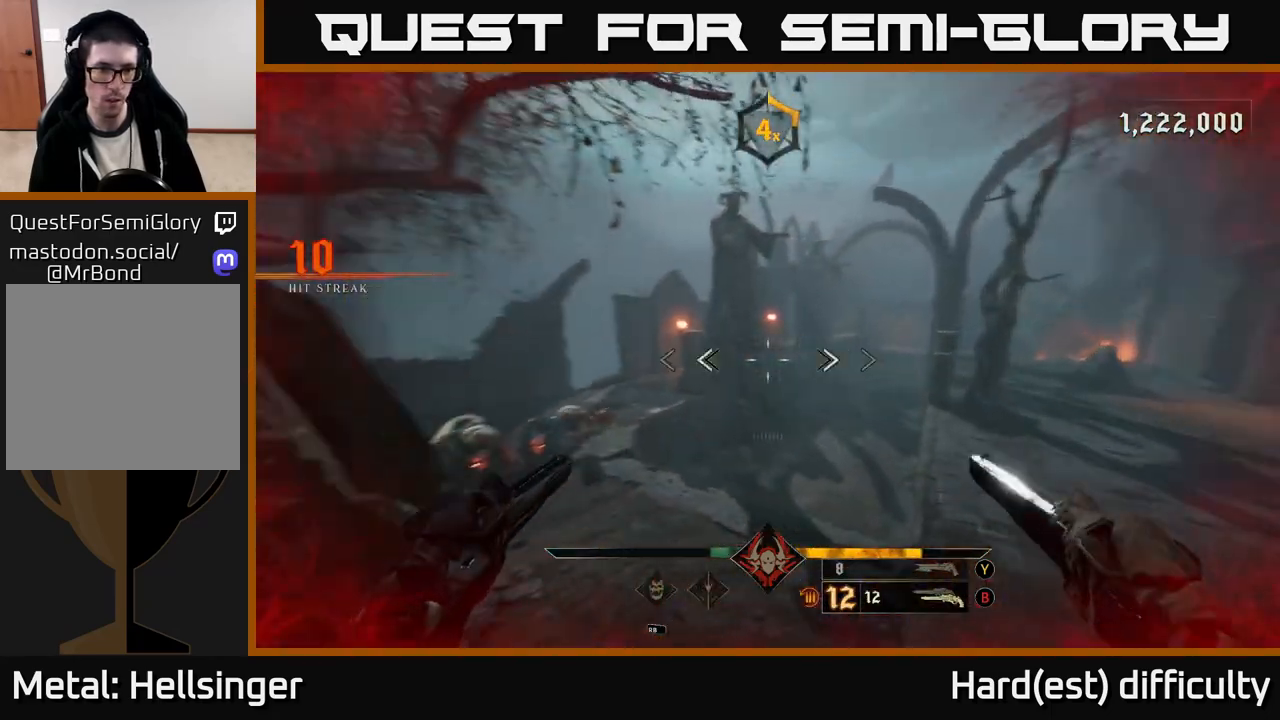
{"buttons": [], "left_stick": "center", "right_stick": "center", "events": [[17, "left_stick", "up-left"], [167, "left_stick", "up-right"], [217, "left_stick", "right"], [250, "L2", "down"], [333, "left_stick", "up"], [350, "right_stick", "center"], [367, "L2", "up"], [483, "left_stick", "center"]]}
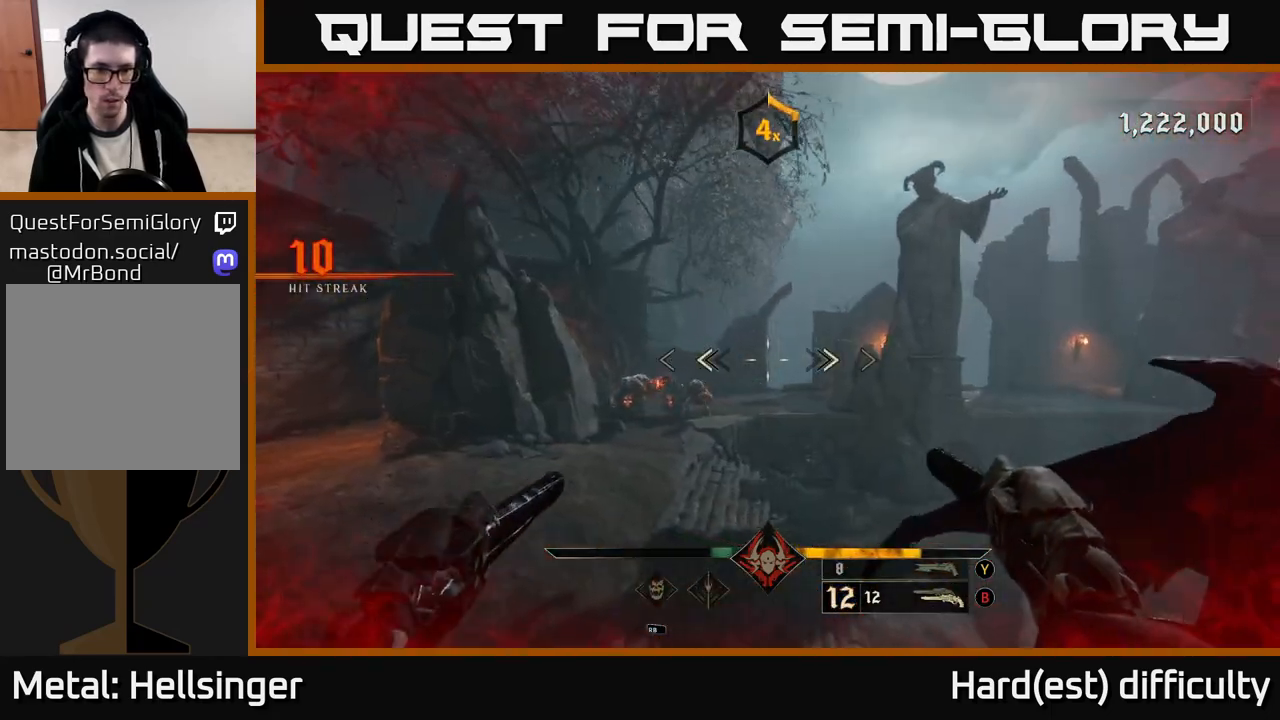
{"buttons": [], "left_stick": "down-right", "right_stick": "up", "events": [[67, "left_stick", "down"], [67, "right_stick", "left"], [133, "left_stick", "down-right"], [150, "R2", "down"], [233, "right_stick", "center"], [250, "R2", "up"], [417, "right_stick", "up"]]}